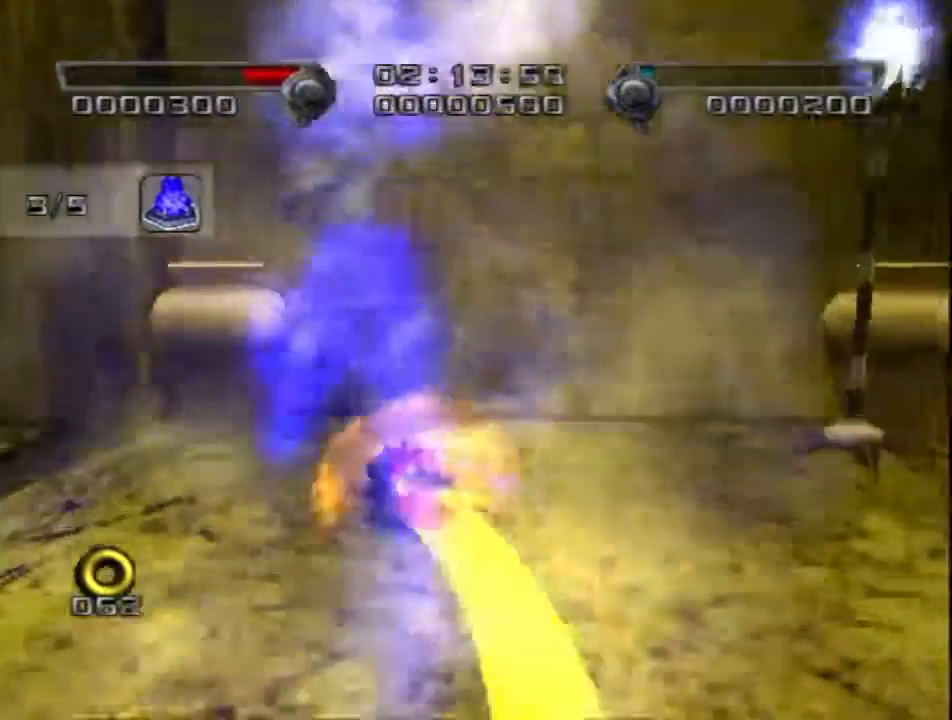
Gameplay with a controller (Nintendo layout); each line is a JSON object with the inputs held at the frame after it. "events" lists button and stick changes between this image and that frame as [ms after this image, input, new state], when the widget could be followed in between. Not read: L3 R1 R3.
{"buttons": [], "left_stick": "up-left", "right_stick": "center", "events": [[117, "left_stick", "left"], [450, "left_stick", "up-left"]]}
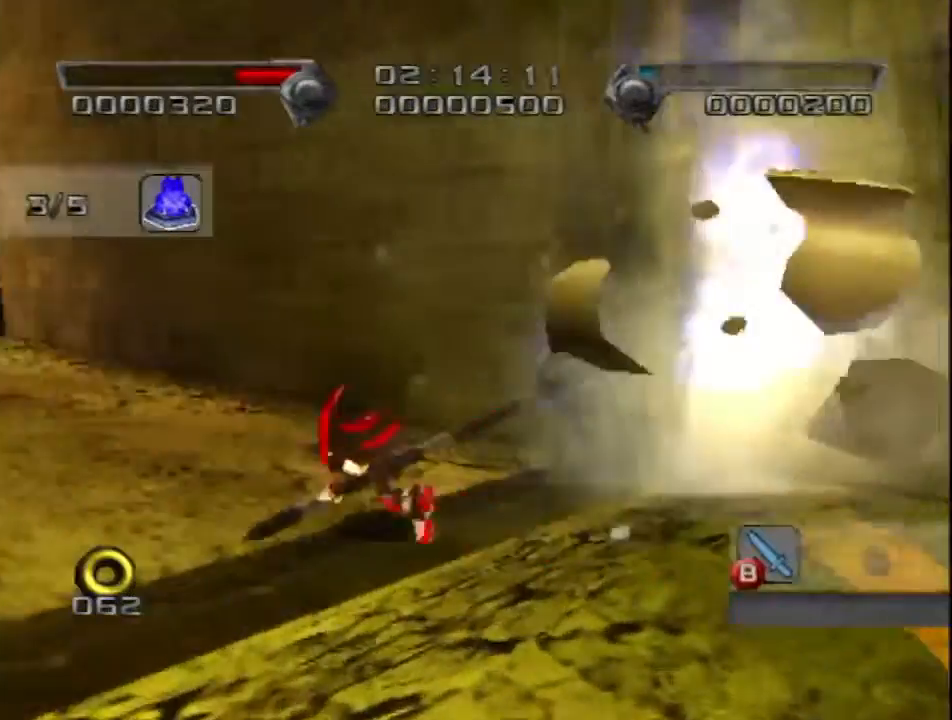
{"buttons": [], "left_stick": "up", "right_stick": "center", "events": [[250, "left_stick", "up"]]}
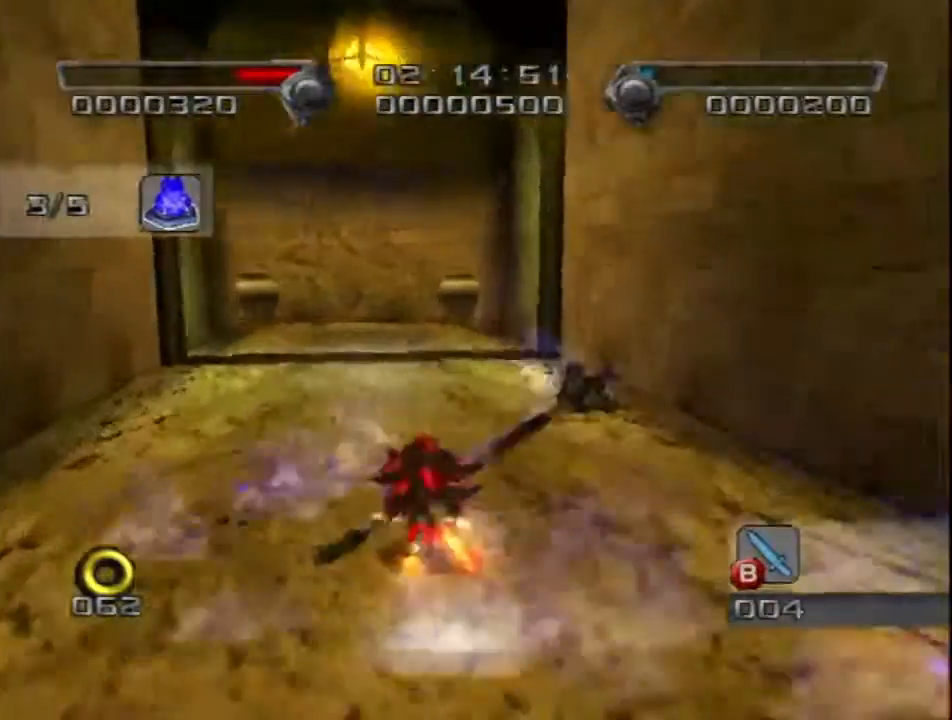
{"buttons": [], "left_stick": "up", "right_stick": "center", "events": []}
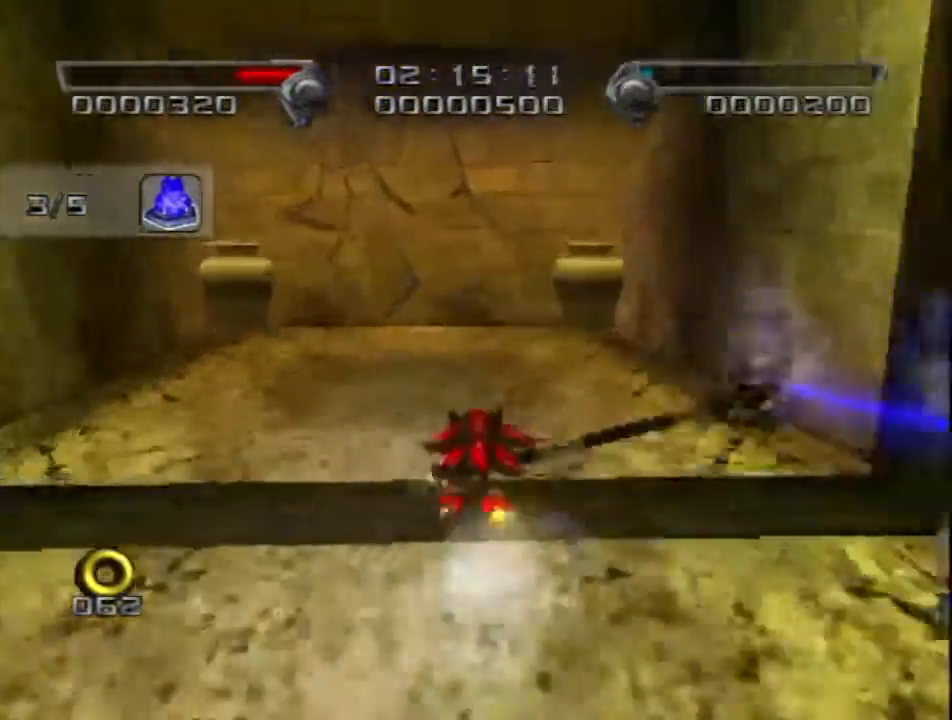
{"buttons": ["X"], "left_stick": "up", "right_stick": "center", "events": [[100, "X", "down"], [183, "X", "up"], [283, "X", "down"], [400, "X", "up"], [467, "X", "down"]]}
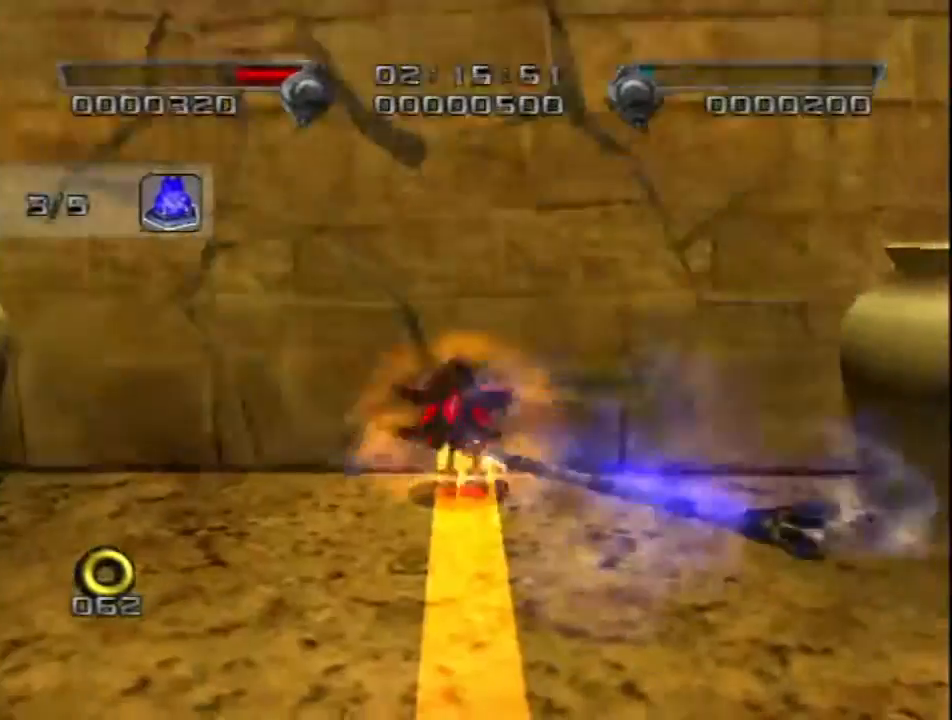
{"buttons": [], "left_stick": "up", "right_stick": "center", "events": [[83, "X", "up"], [150, "X", "down"], [283, "X", "up"], [367, "X", "down"], [500, "X", "up"]]}
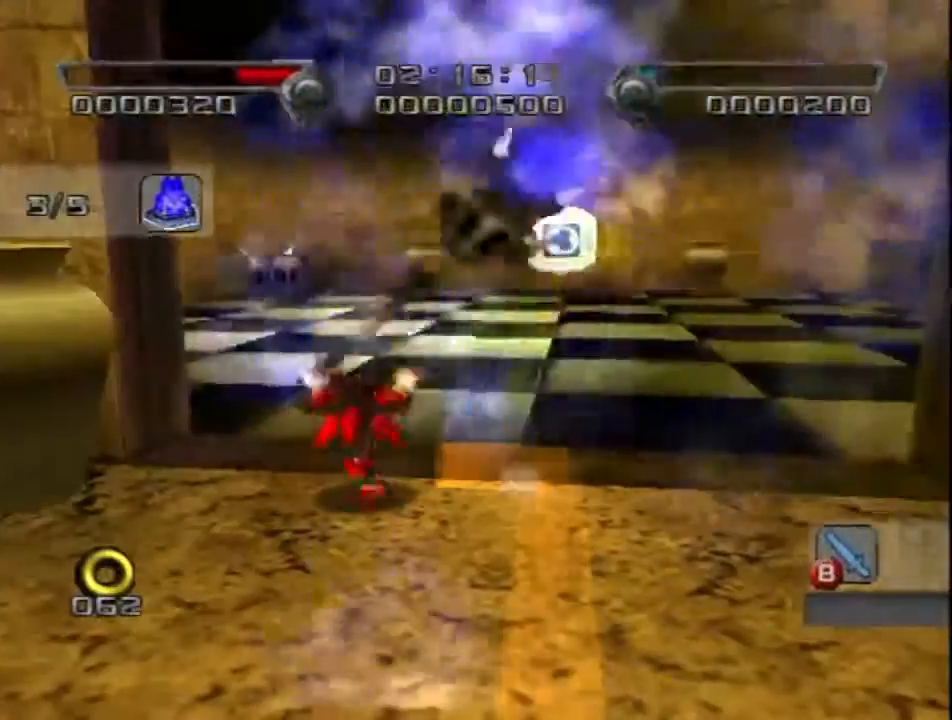
{"buttons": [], "left_stick": "up-right", "right_stick": "center", "events": [[83, "X", "down"], [217, "X", "up"], [217, "left_stick", "up-right"], [333, "X", "down"], [467, "X", "up"]]}
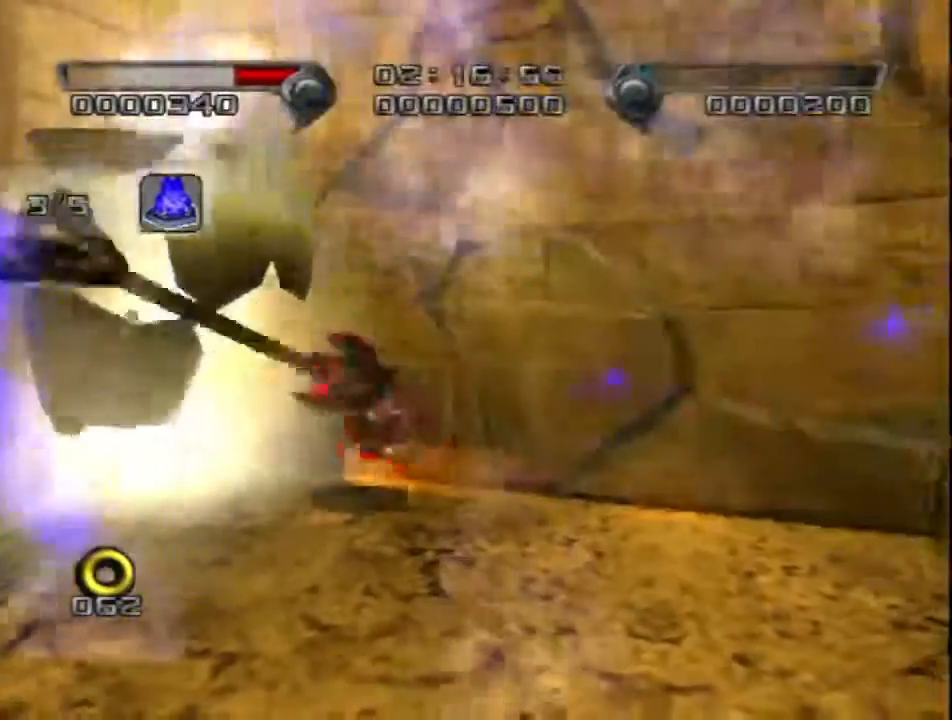
{"buttons": [], "left_stick": "up", "right_stick": "center", "events": [[217, "left_stick", "up"], [333, "X", "down"], [483, "X", "up"]]}
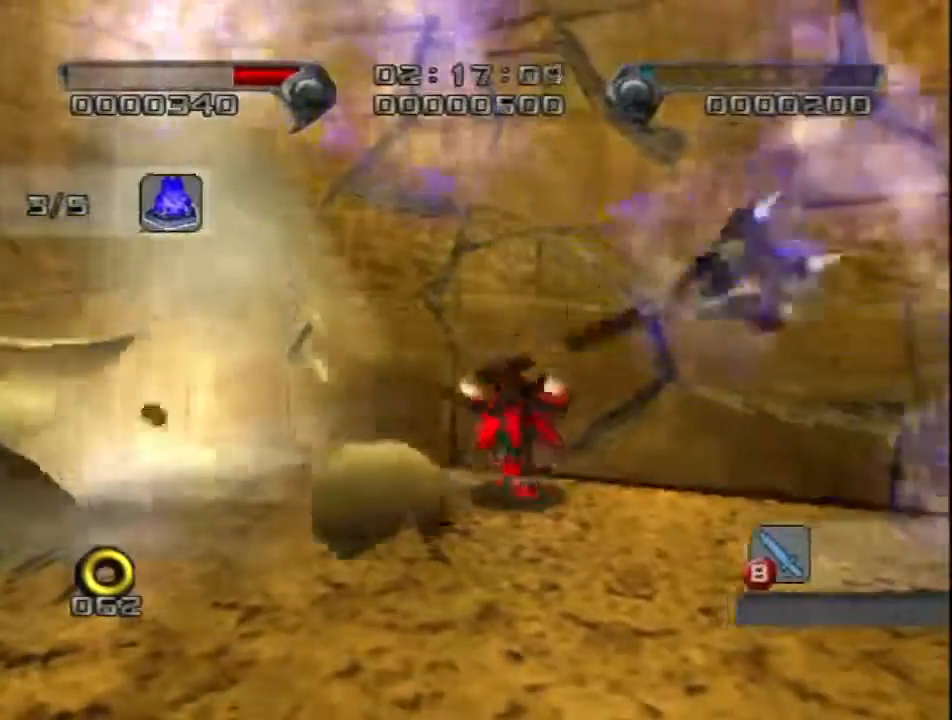
{"buttons": [], "left_stick": "up", "right_stick": "center", "events": [[50, "left_stick", "up-right"], [317, "left_stick", "up"]]}
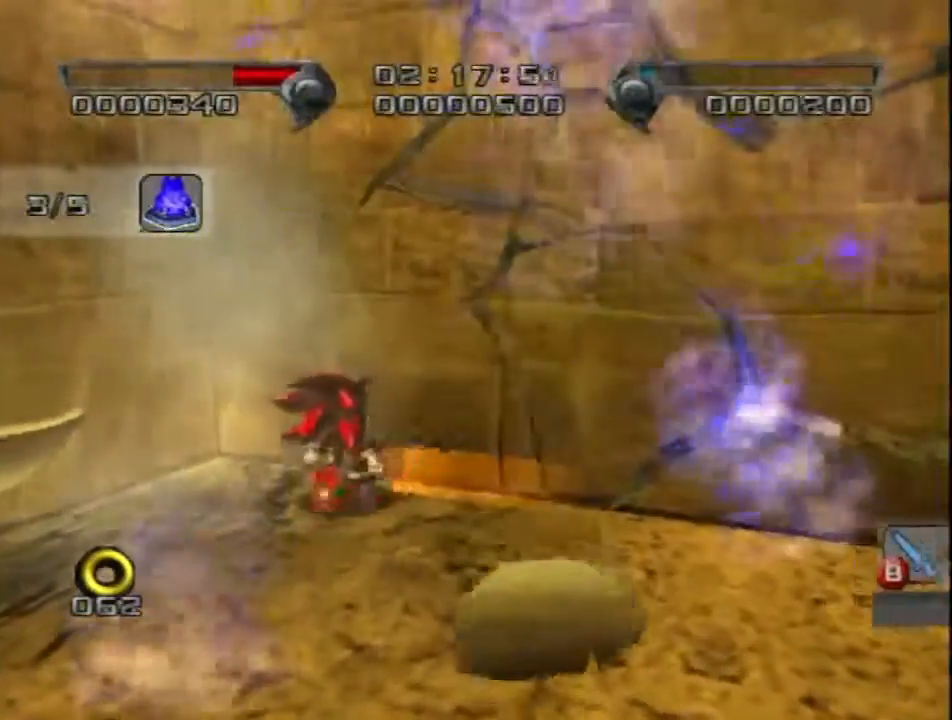
{"buttons": [], "left_stick": "right", "right_stick": "center", "events": [[67, "X", "down"], [133, "left_stick", "right"], [183, "X", "up"], [250, "left_stick", "down-right"], [433, "left_stick", "right"]]}
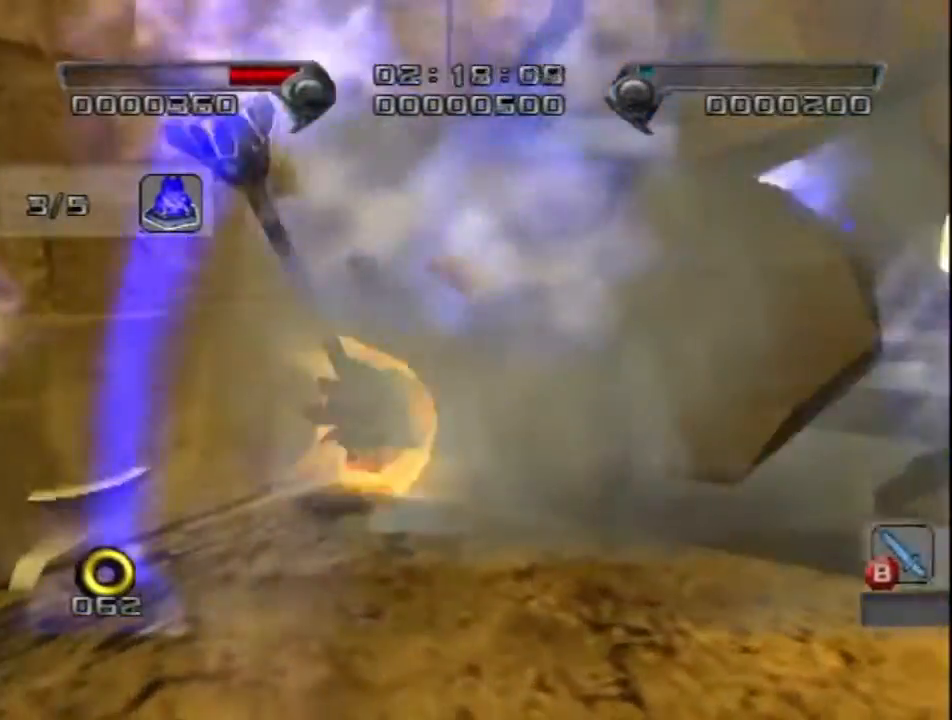
{"buttons": [], "left_stick": "up", "right_stick": "center", "events": [[400, "left_stick", "up"]]}
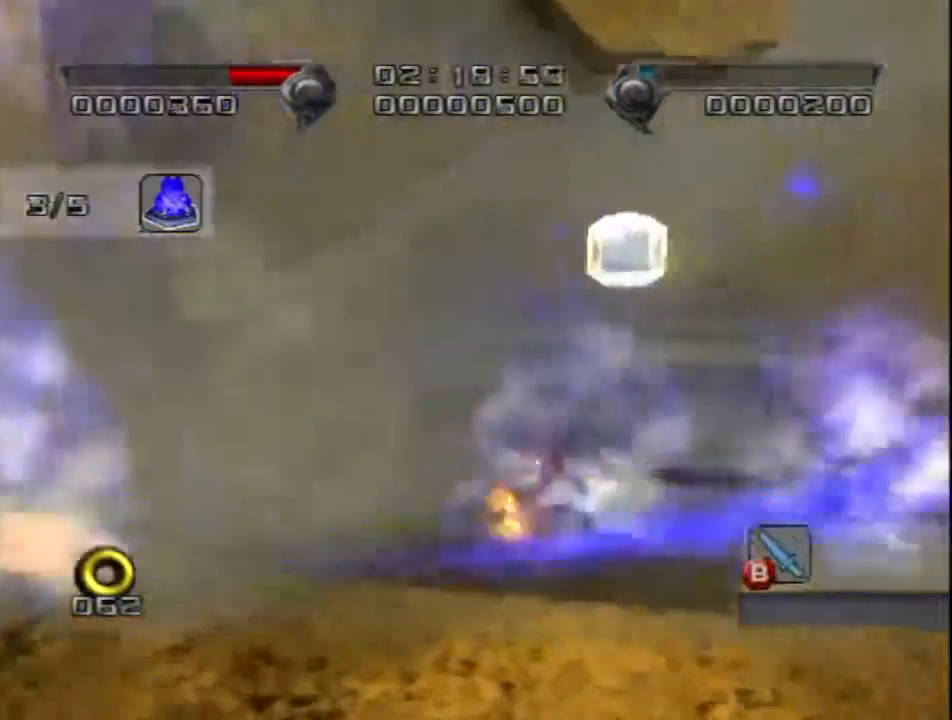
{"buttons": [], "left_stick": "up-left", "right_stick": "center", "events": [[17, "left_stick", "up-left"]]}
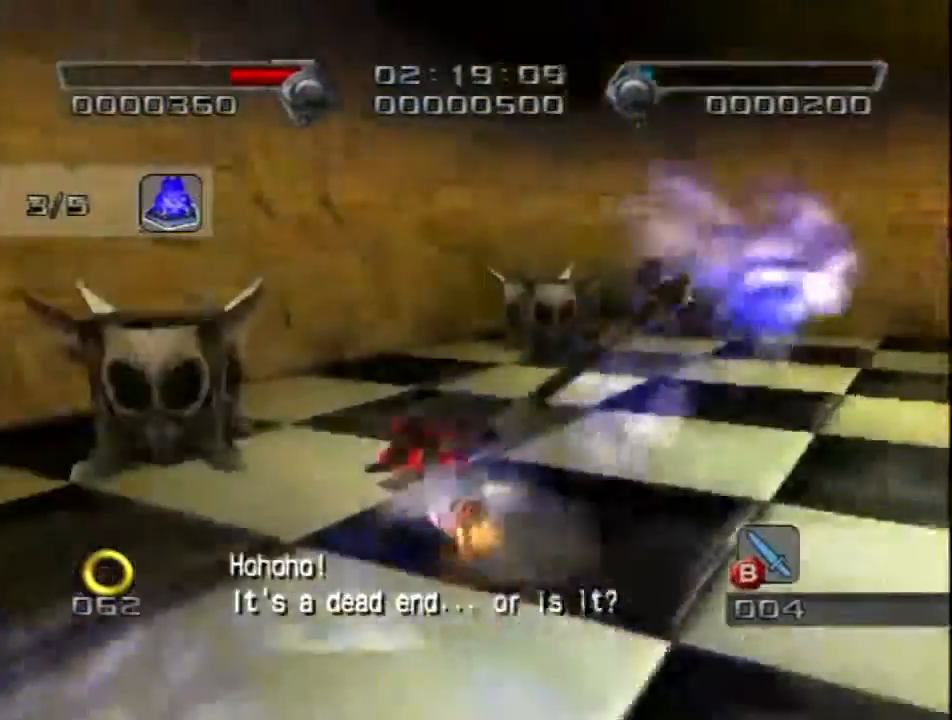
{"buttons": [], "left_stick": "up", "right_stick": "center", "events": [[33, "left_stick", "center"], [150, "left_stick", "down-right"], [317, "left_stick", "up-right"], [400, "left_stick", "up"]]}
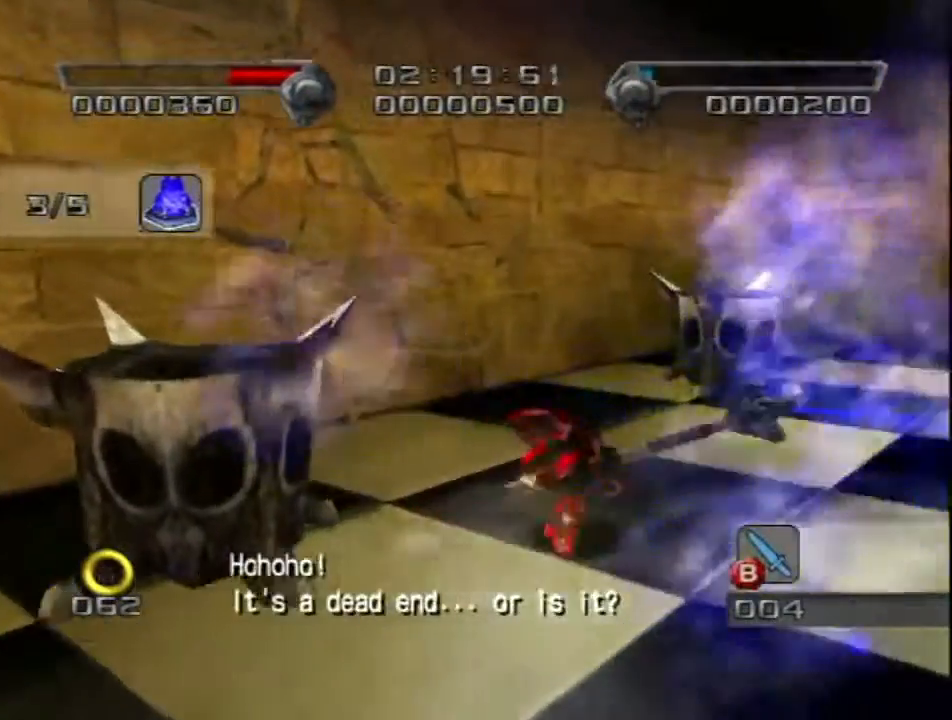
{"buttons": [], "left_stick": "down-left", "right_stick": "center", "events": [[217, "left_stick", "up-right"], [433, "left_stick", "center"], [483, "left_stick", "down-left"]]}
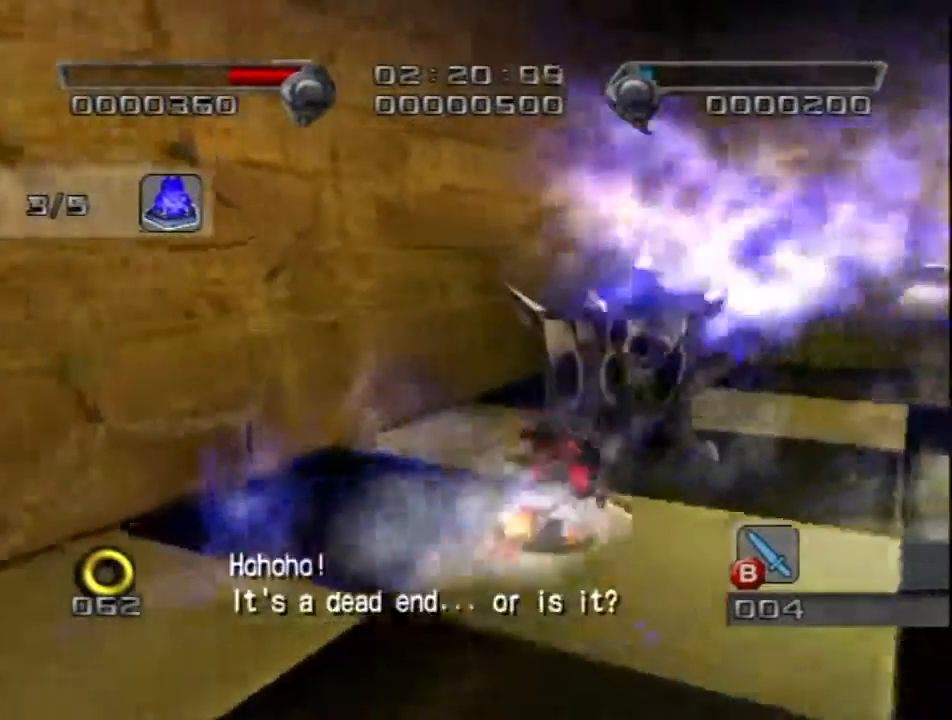
{"buttons": [], "left_stick": "down-right", "right_stick": "center", "events": [[183, "left_stick", "down"], [400, "left_stick", "down-right"]]}
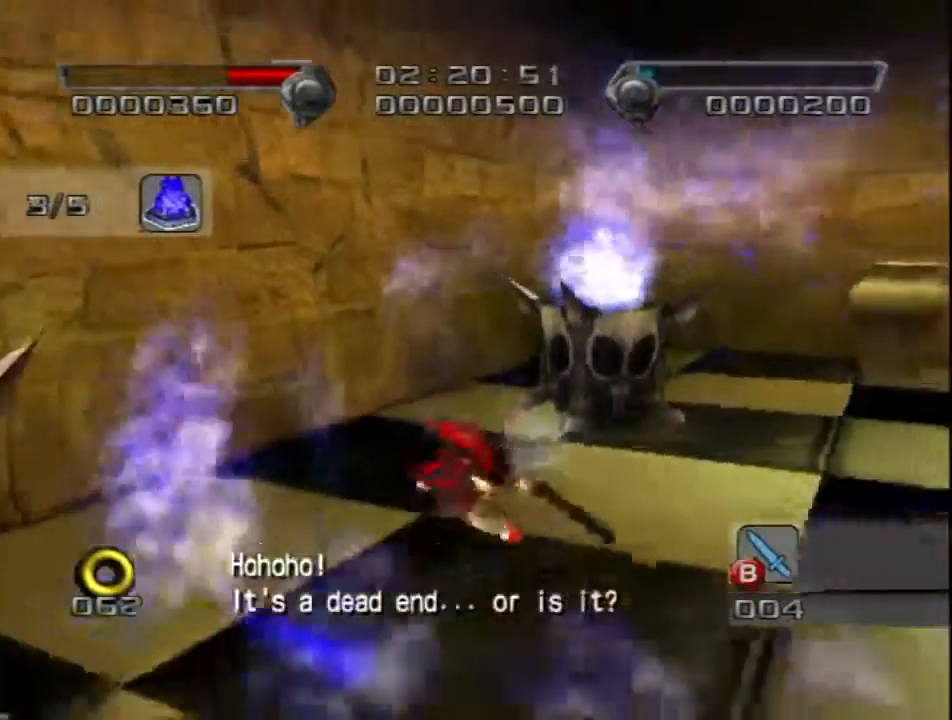
{"buttons": [], "left_stick": "down-left", "right_stick": "center", "events": [[83, "left_stick", "right"], [300, "left_stick", "down-left"]]}
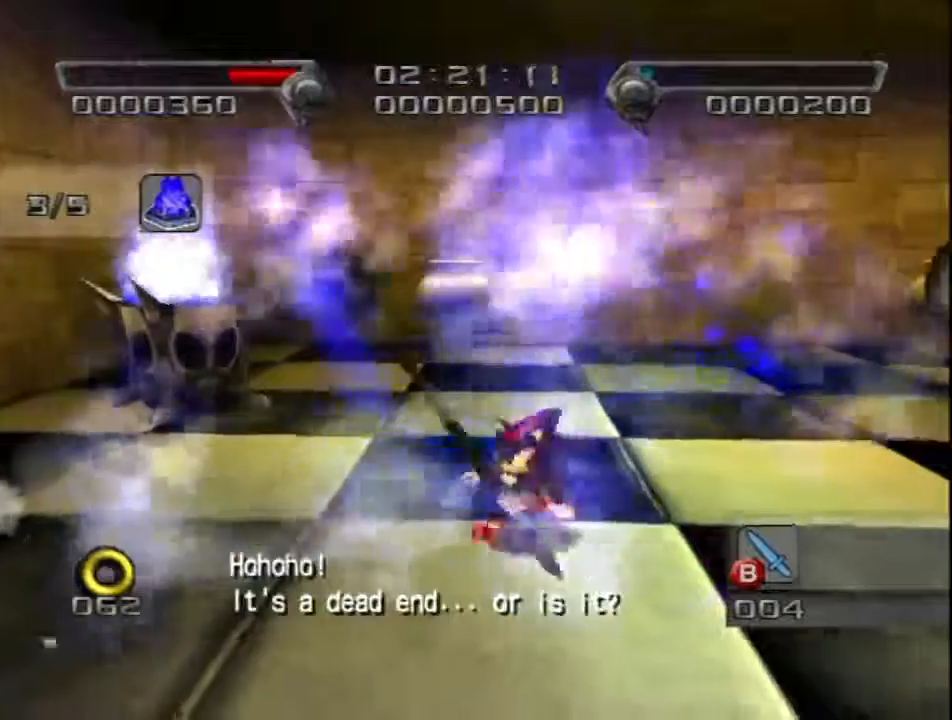
{"buttons": [], "left_stick": "down-left", "right_stick": "center", "events": [[117, "left_stick", "down"], [367, "left_stick", "down-left"]]}
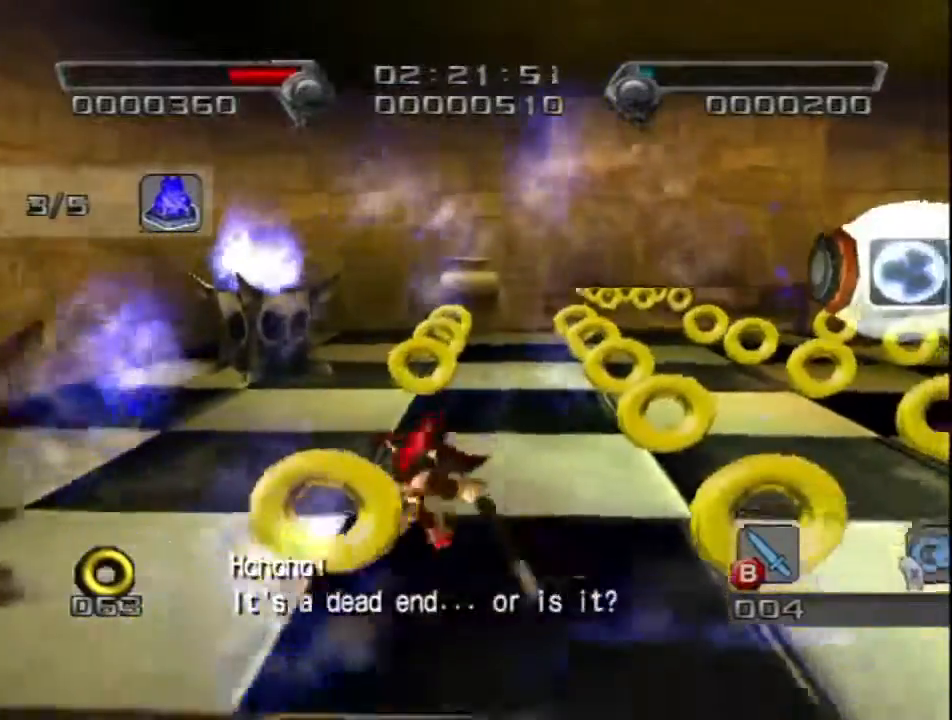
{"buttons": [], "left_stick": "up-right", "right_stick": "center", "events": [[117, "left_stick", "right"], [217, "left_stick", "up-right"]]}
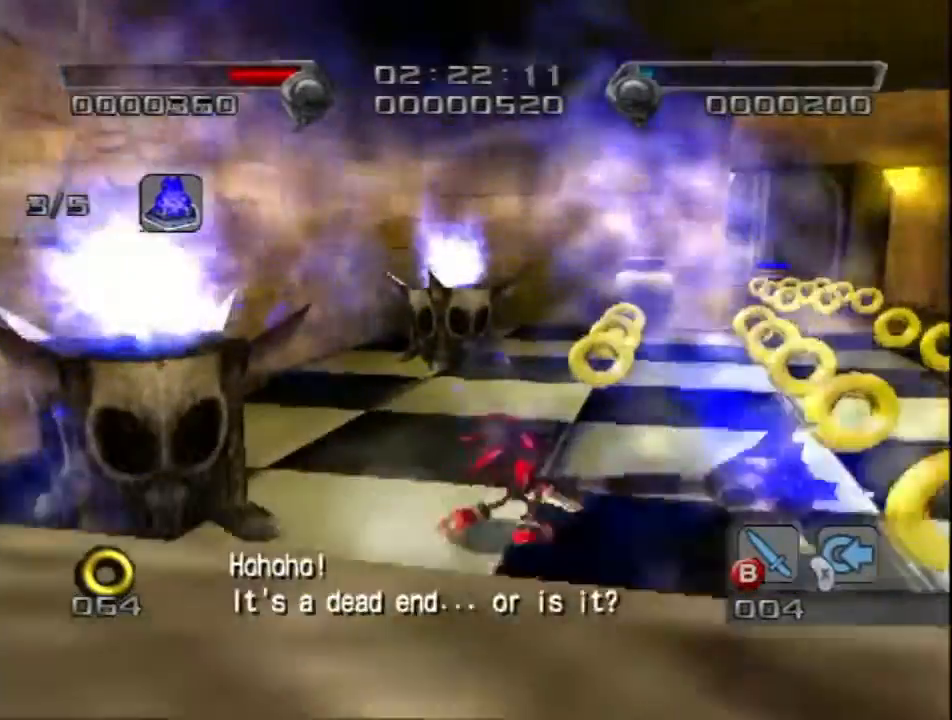
{"buttons": [], "left_stick": "up-right", "right_stick": "center", "events": []}
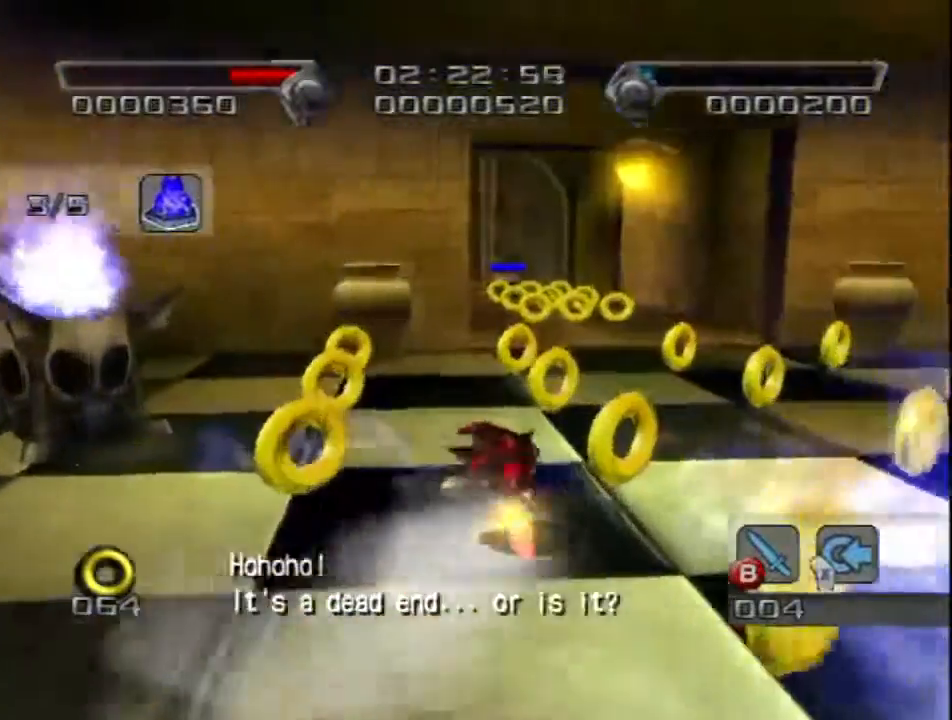
{"buttons": [], "left_stick": "up", "right_stick": "center", "events": [[33, "left_stick", "up"]]}
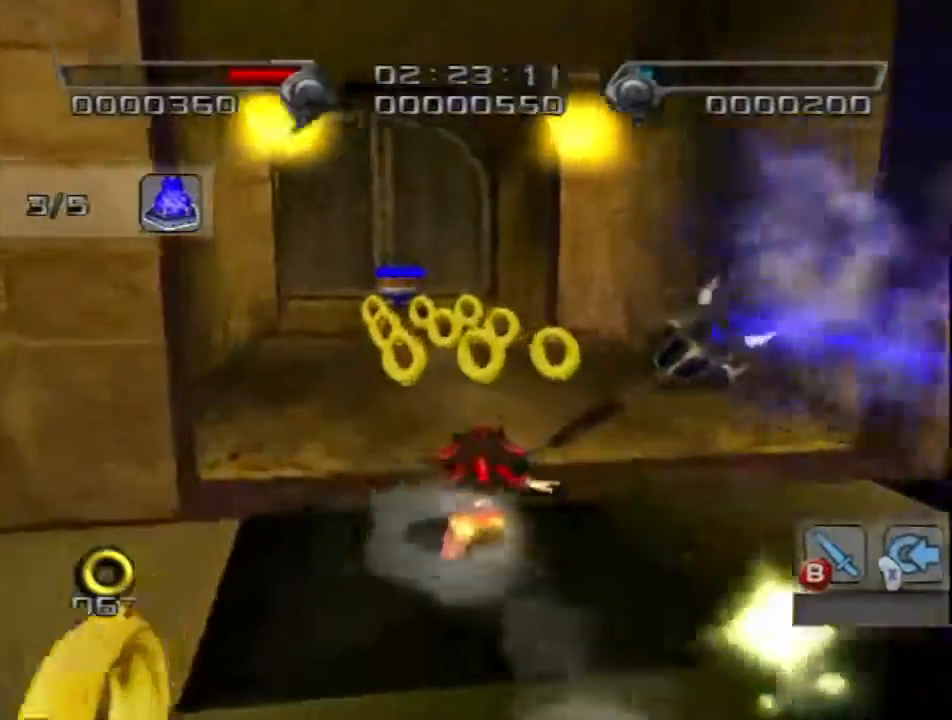
{"buttons": [], "left_stick": "up", "right_stick": "center", "events": [[183, "left_stick", "up-right"], [367, "left_stick", "up"]]}
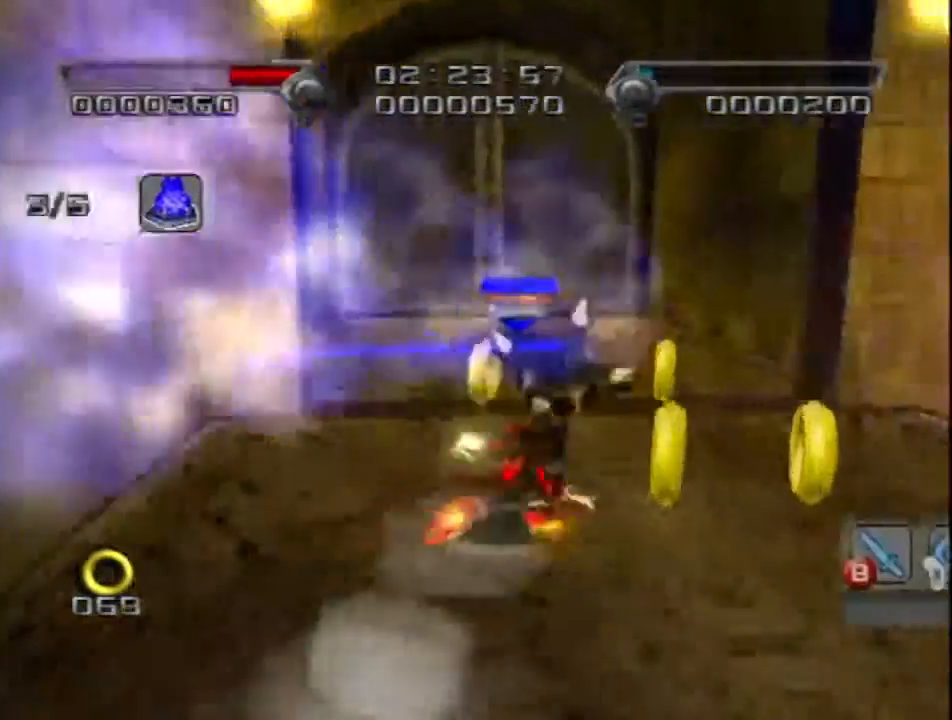
{"buttons": [], "left_stick": "up-left", "right_stick": "center", "events": [[67, "X", "down"], [183, "X", "up"], [217, "left_stick", "up-left"]]}
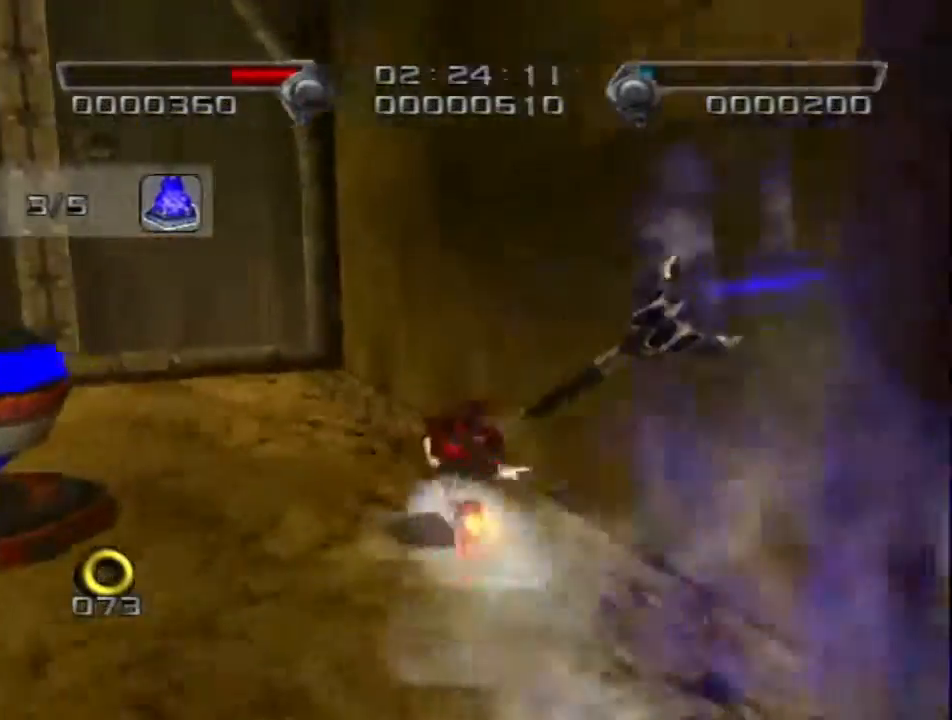
{"buttons": [], "left_stick": "down", "right_stick": "center", "events": [[50, "X", "down"], [50, "left_stick", "down-left"], [150, "X", "up"], [183, "left_stick", "down"]]}
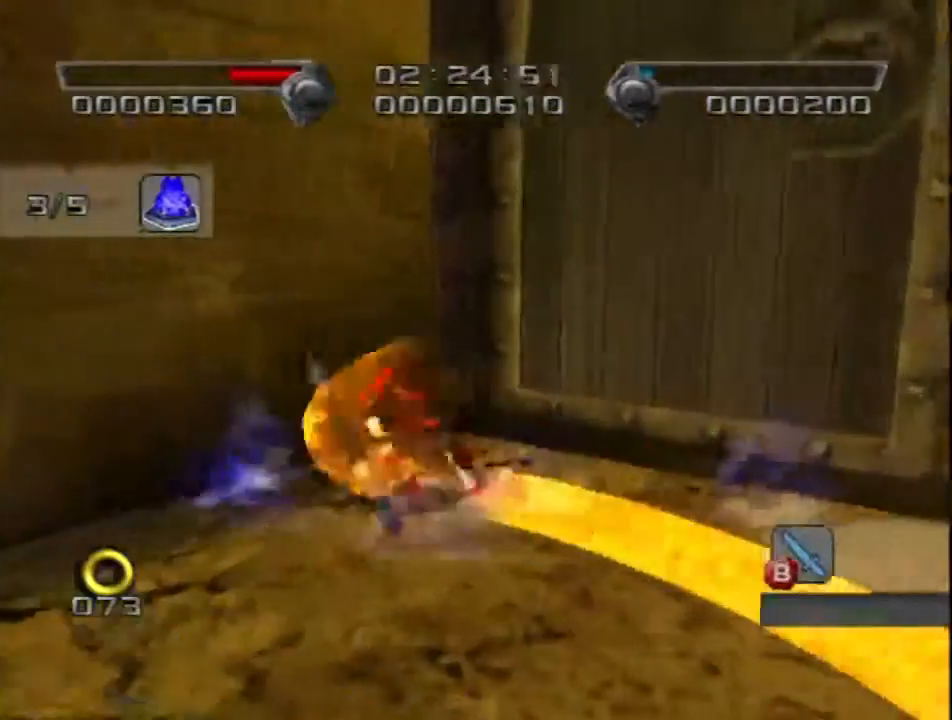
{"buttons": [], "left_stick": "up-right", "right_stick": "center", "events": [[333, "left_stick", "down-left"], [500, "left_stick", "up-right"]]}
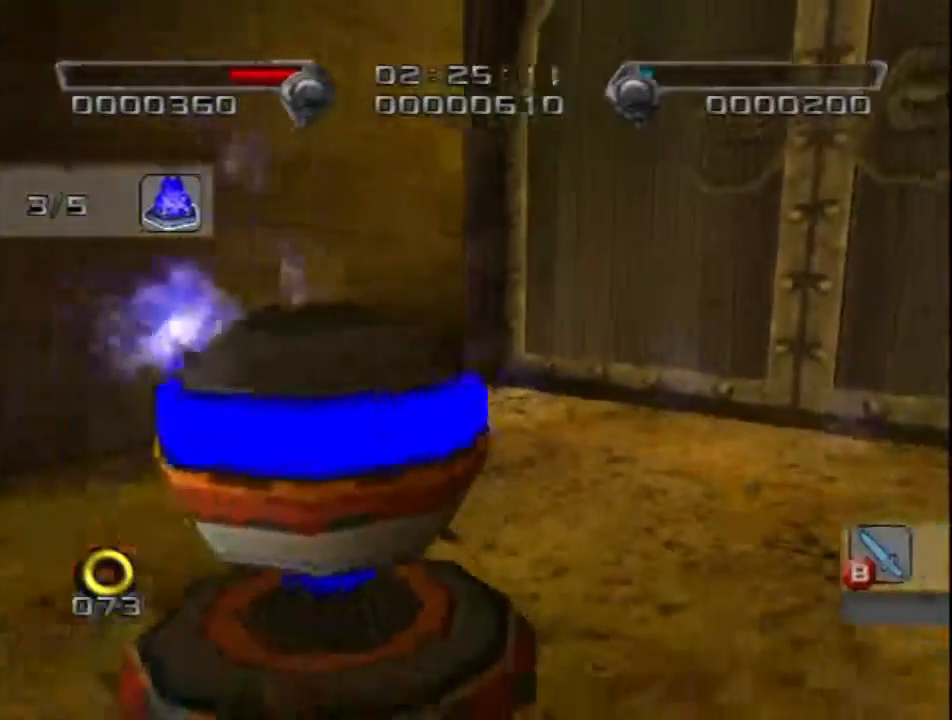
{"buttons": ["X"], "left_stick": "up", "right_stick": "center", "events": [[467, "X", "down"], [500, "left_stick", "up"]]}
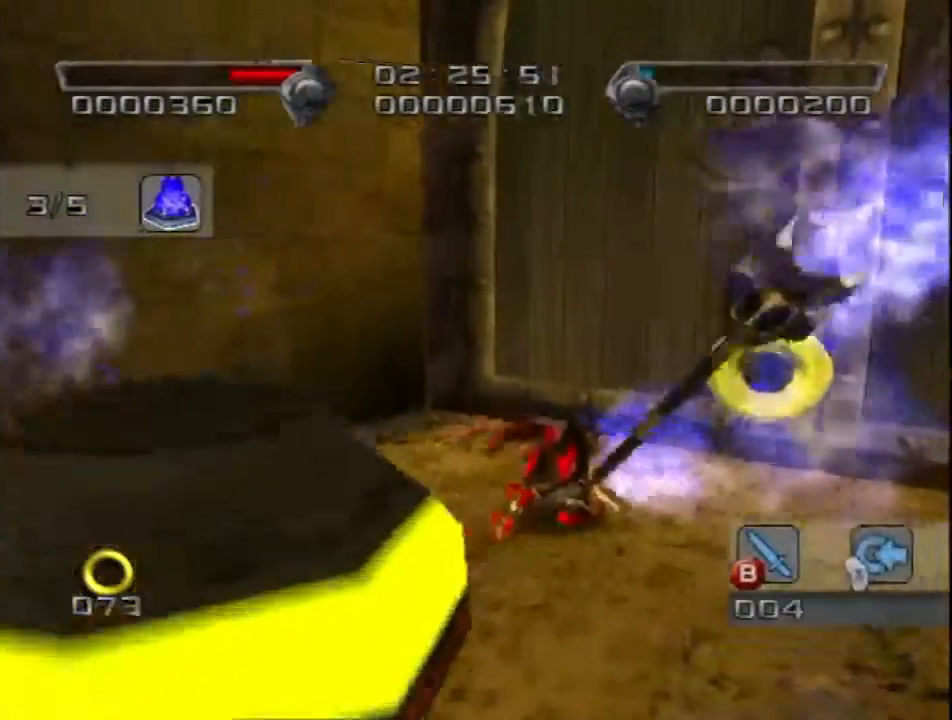
{"buttons": [], "left_stick": "center", "right_stick": "center", "events": [[117, "X", "up"], [217, "X", "down"], [283, "left_stick", "center"], [317, "X", "up"]]}
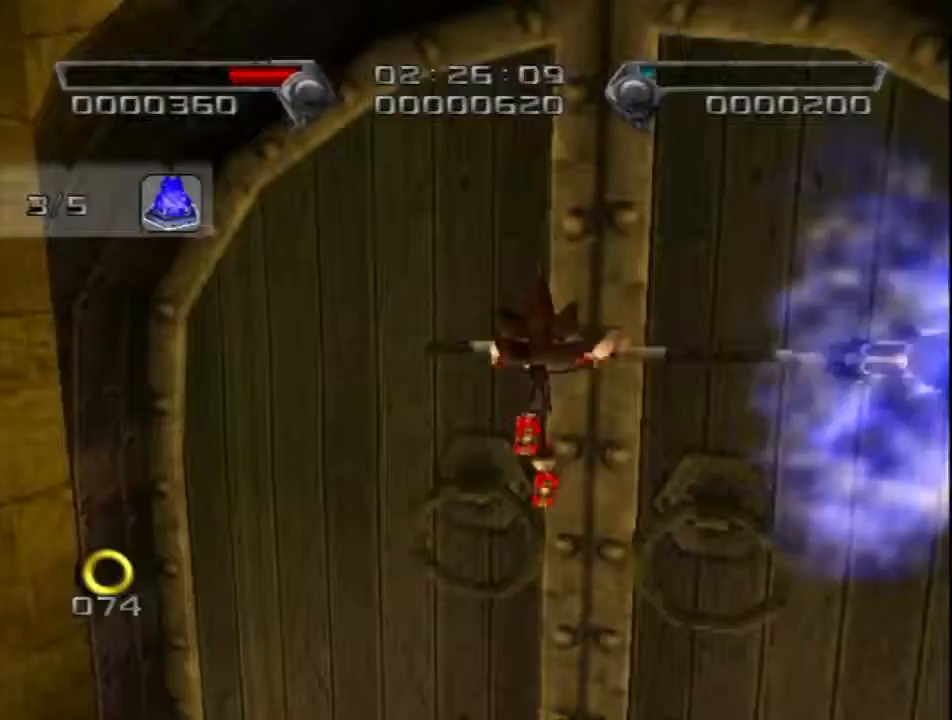
{"buttons": [], "left_stick": "up", "right_stick": "center", "events": [[83, "left_stick", "up-right"], [233, "left_stick", "up-left"], [433, "left_stick", "up"]]}
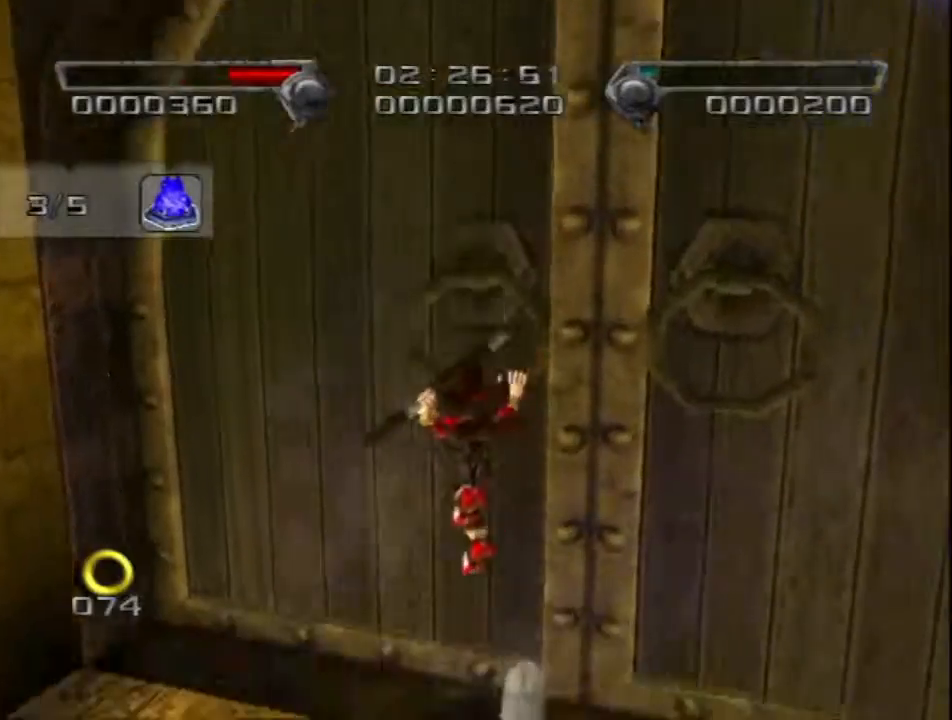
{"buttons": [], "left_stick": "center", "right_stick": "center", "events": [[117, "X", "down"], [117, "left_stick", "center"], [250, "X", "up"], [333, "X", "down"], [467, "X", "up"]]}
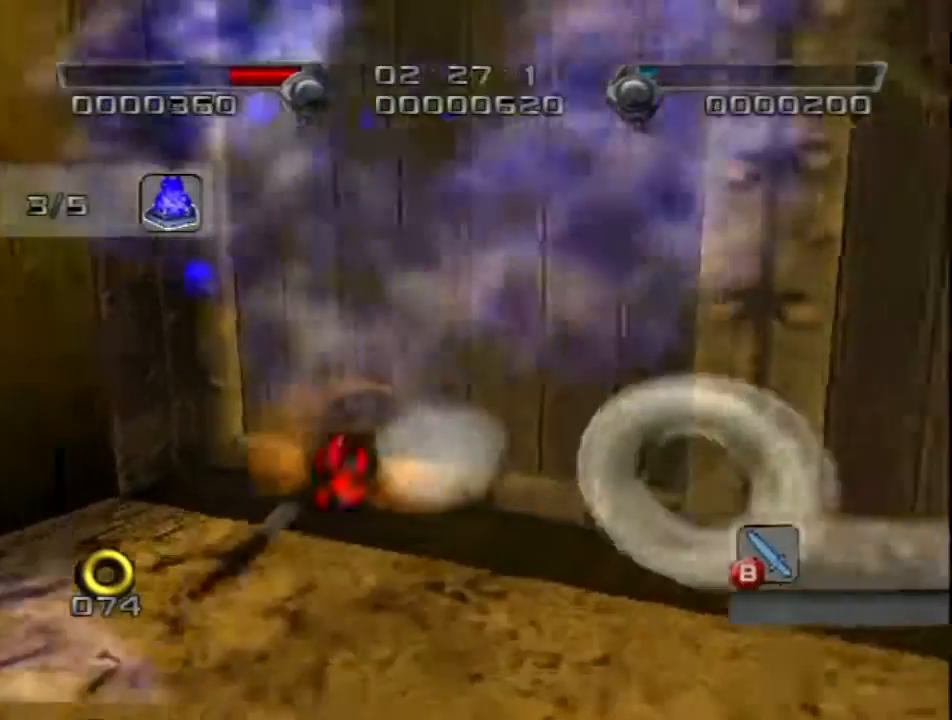
{"buttons": [], "left_stick": "center", "right_stick": "center", "events": [[217, "X", "down"], [333, "X", "up"]]}
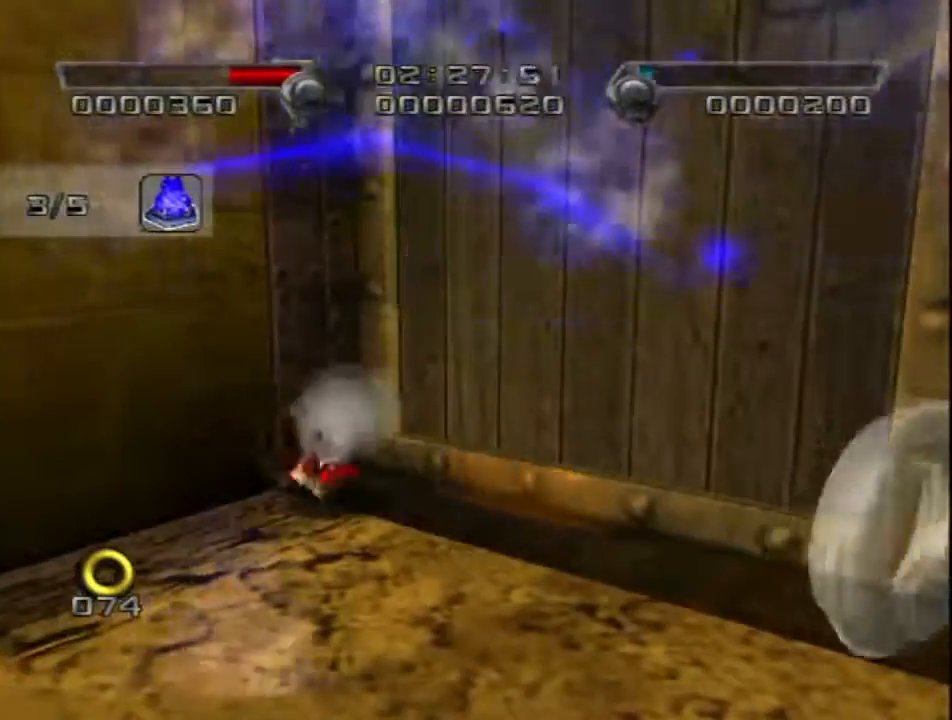
{"buttons": ["X"], "left_stick": "up-right", "right_stick": "center", "events": [[183, "left_stick", "down-right"], [400, "left_stick", "right"], [433, "X", "down"], [500, "left_stick", "up-right"]]}
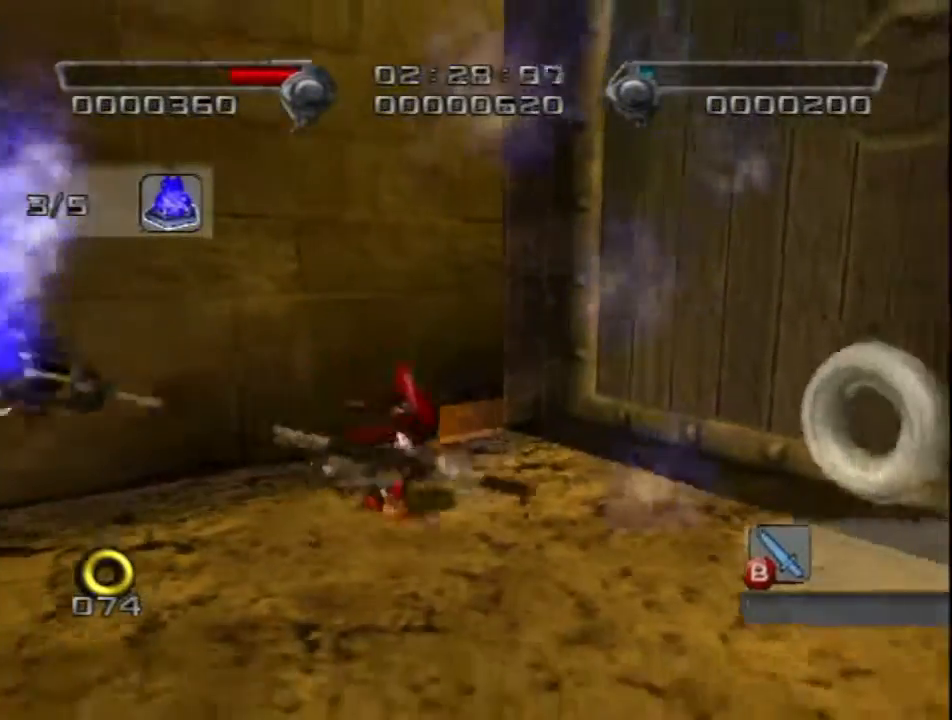
{"buttons": [], "left_stick": "center", "right_stick": "center", "events": [[83, "X", "up"], [250, "left_stick", "center"]]}